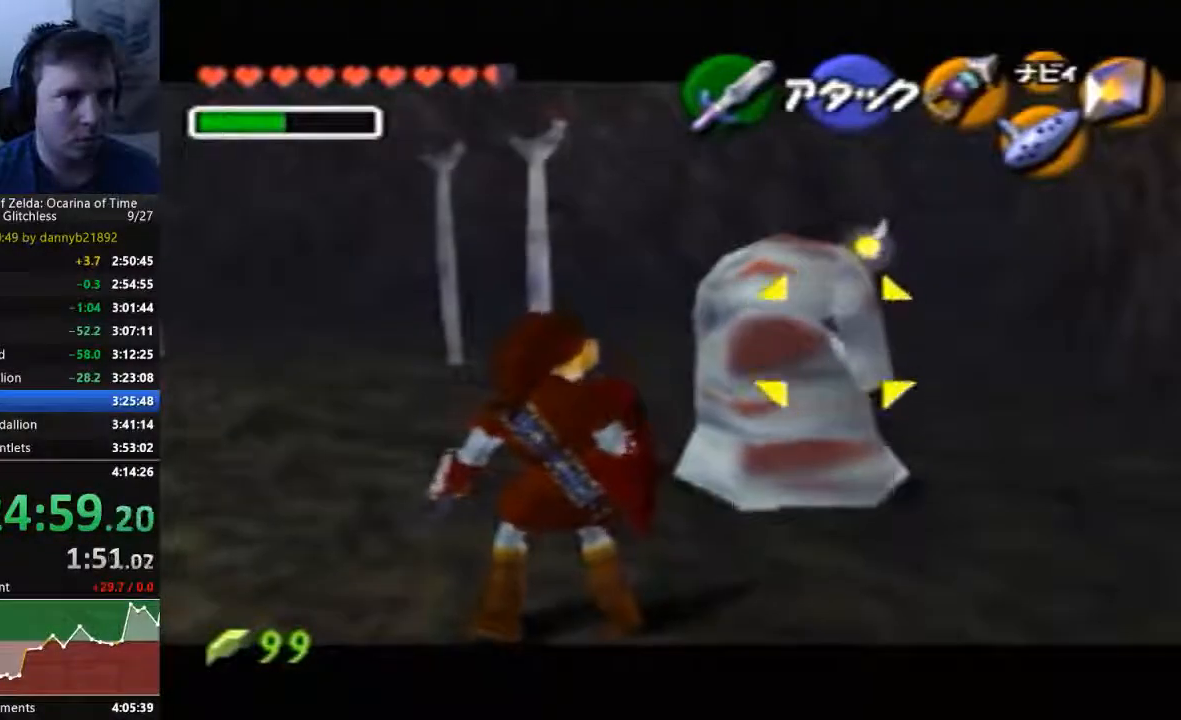
Gameplay with a controller (Nintendo layout); each line is a JSON object with the inputs held at the frame after it (dt_ms = milliseconds from this image to that frame). "events" lists button and stick changes between this image and that frame as [ms after this image, input, new state], when the widget could be followed in between. Not read: A C_RIGHT L3 R3 START Z.
{"dt_ms": 500, "buttons": [], "left_stick": "center", "events": [[433, "left_stick", "center"]]}
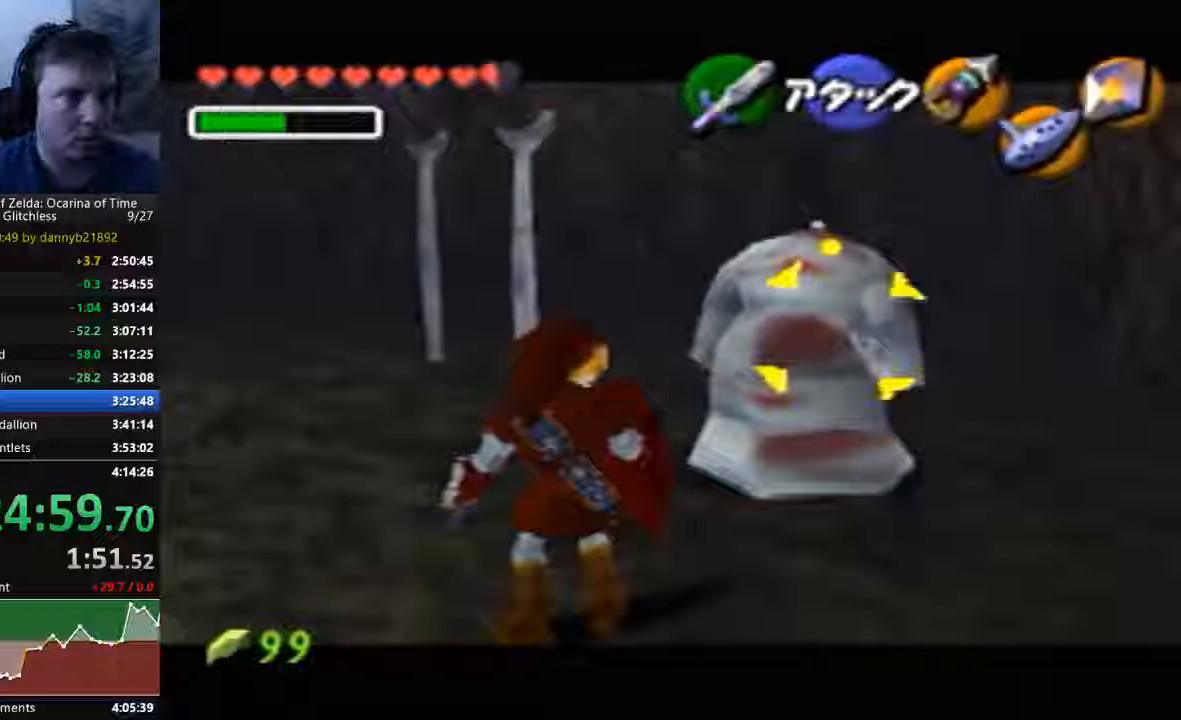
{"dt_ms": 500, "buttons": [], "left_stick": "center", "events": []}
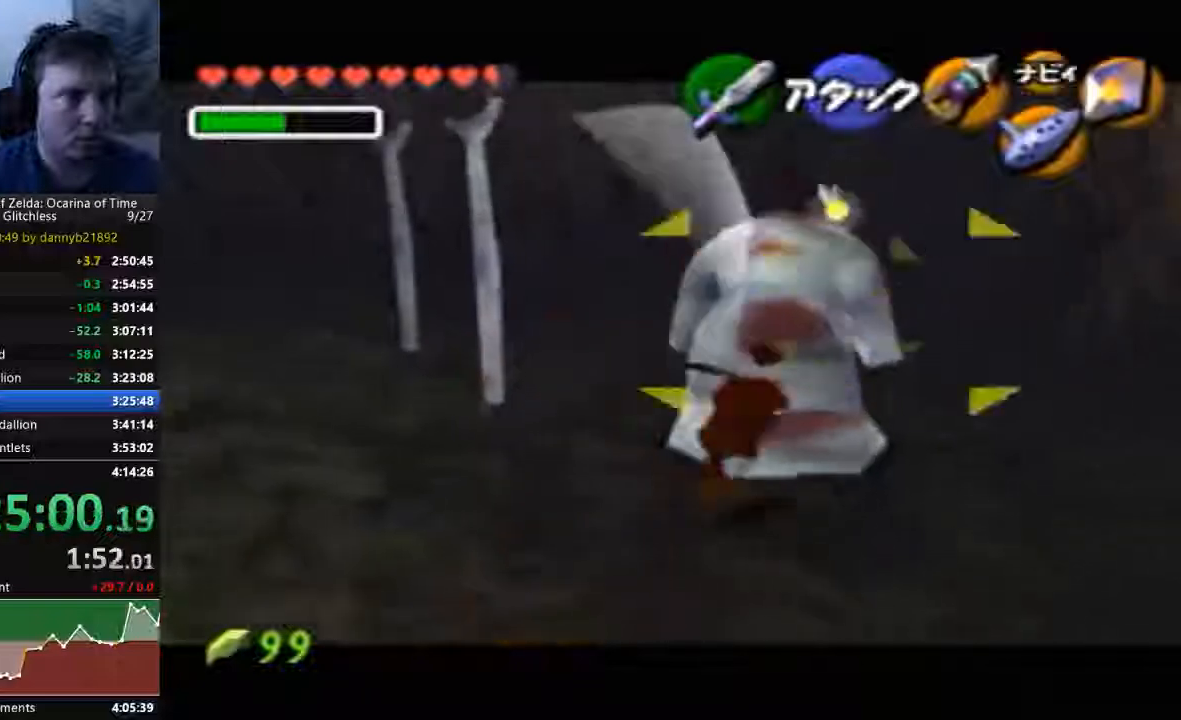
{"dt_ms": 500, "buttons": [], "left_stick": "center", "events": []}
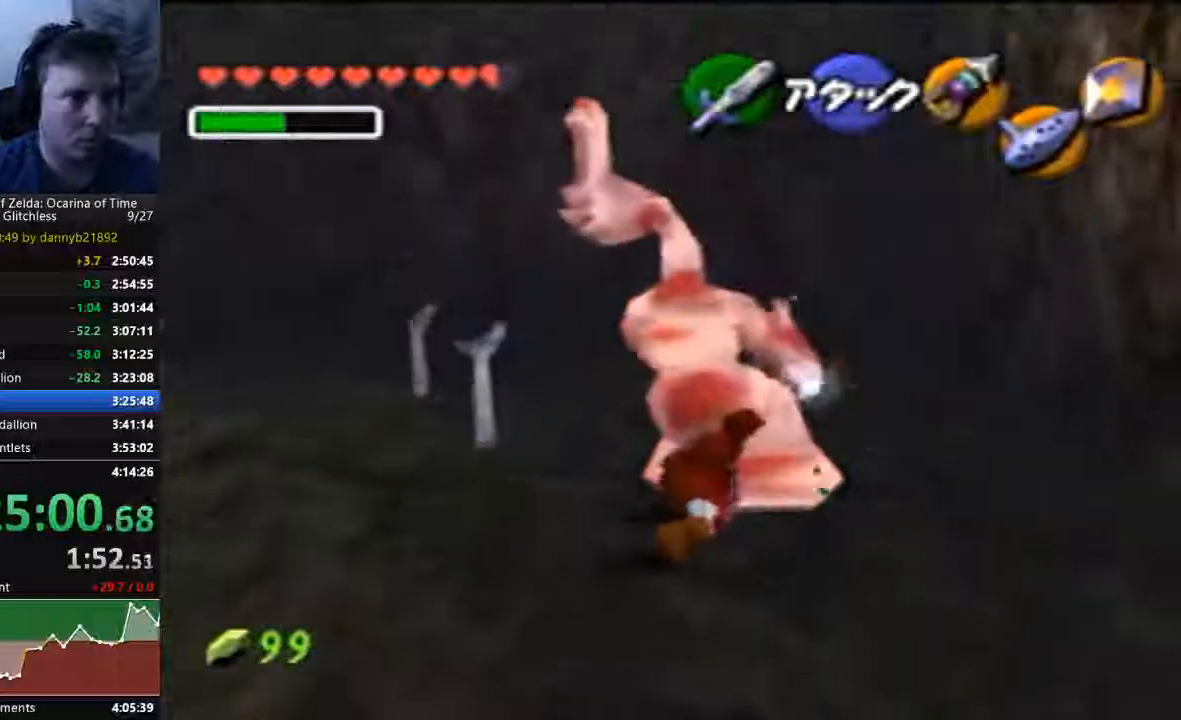
{"dt_ms": 500, "buttons": [], "left_stick": "up-right", "events": [[200, "left_stick", "left"], [300, "left_stick", "up-left"], [400, "left_stick", "up-right"]]}
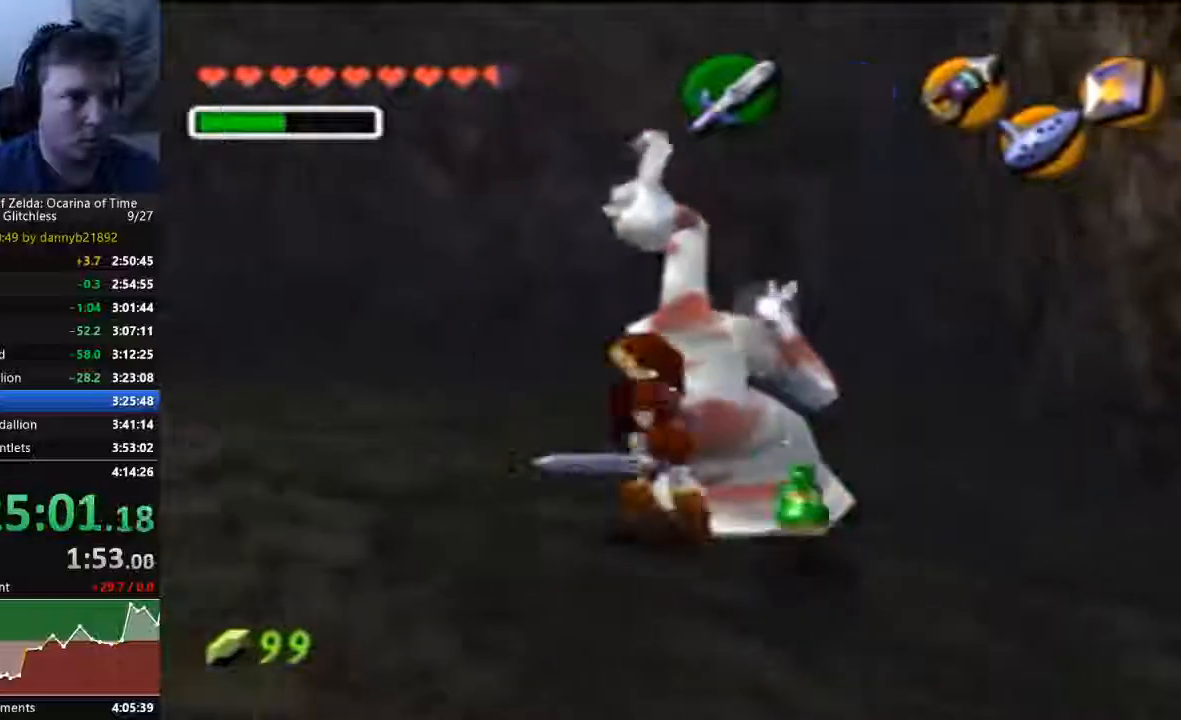
{"dt_ms": 1000, "buttons": [], "left_stick": "down", "events": [[100, "left_stick", "right"], [433, "left_stick", "center"], [600, "left_stick", "down-right"], [733, "left_stick", "down"]]}